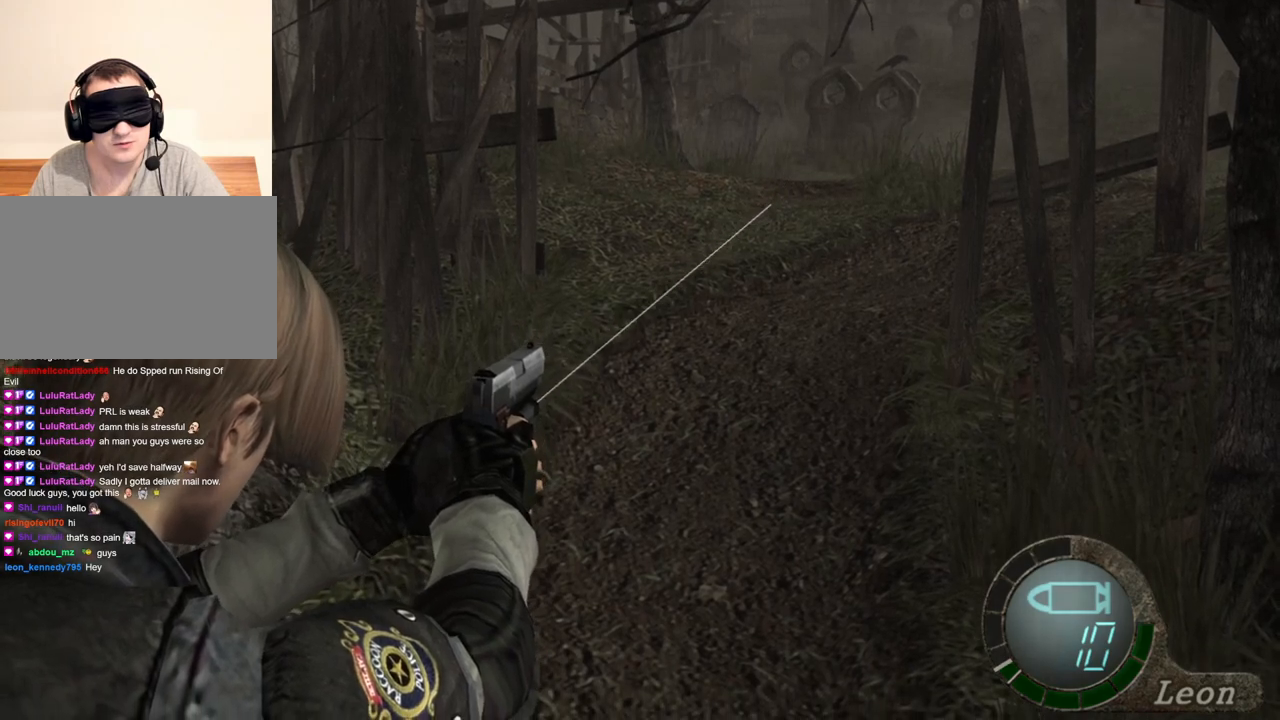
Gameplay with keyboard and mouse; each line is a JSON object with the keys and mouse buttons held at the frame after it. "events" lists presses ("down") and releases ("up") of "1", "2", "3", "4", "5", "a", "alt", "b", "c", "ctrl", "d", "e", "f", "g", "q", "r", "s", "shift", "space", "t", "tab", "tilde", "v", "w", "x", "z", "mouse_left", "mouse_wheel", "mouse_right", "mouse_mb4" and "mouse_mb5" between this image and that frame as [ms after this image, input, new state], when the widget could be followed in between. "mouse_left", "mouse_wheel", "mouse_right", "mouse_mb4", "mouse_mb5" = the "left", "wheel", "right", "mb4", "mb5" buttons of the "mouse" list. No other keys are recorded. "wheel" means that the mouse wheel is clicked or scrolled. Mouse movement is not recorded.
{"keys": [], "mouse": ["right"], "events": []}
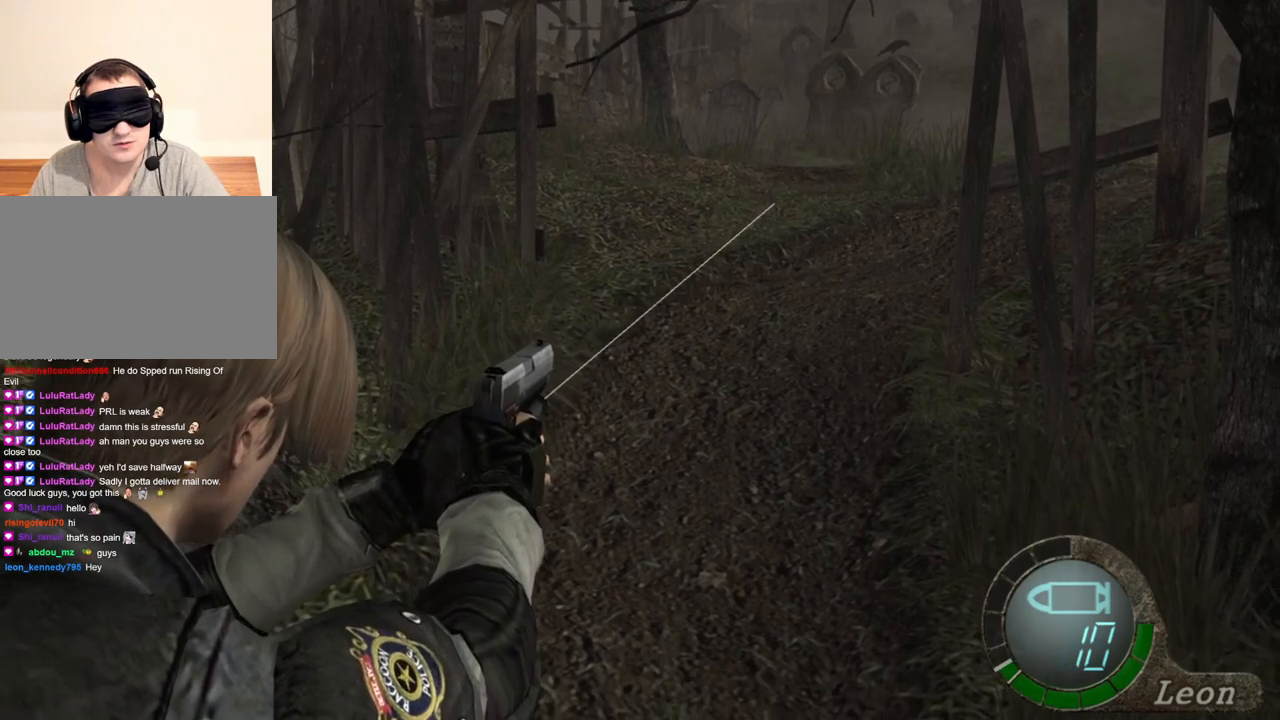
{"keys": [], "mouse": ["right"], "events": []}
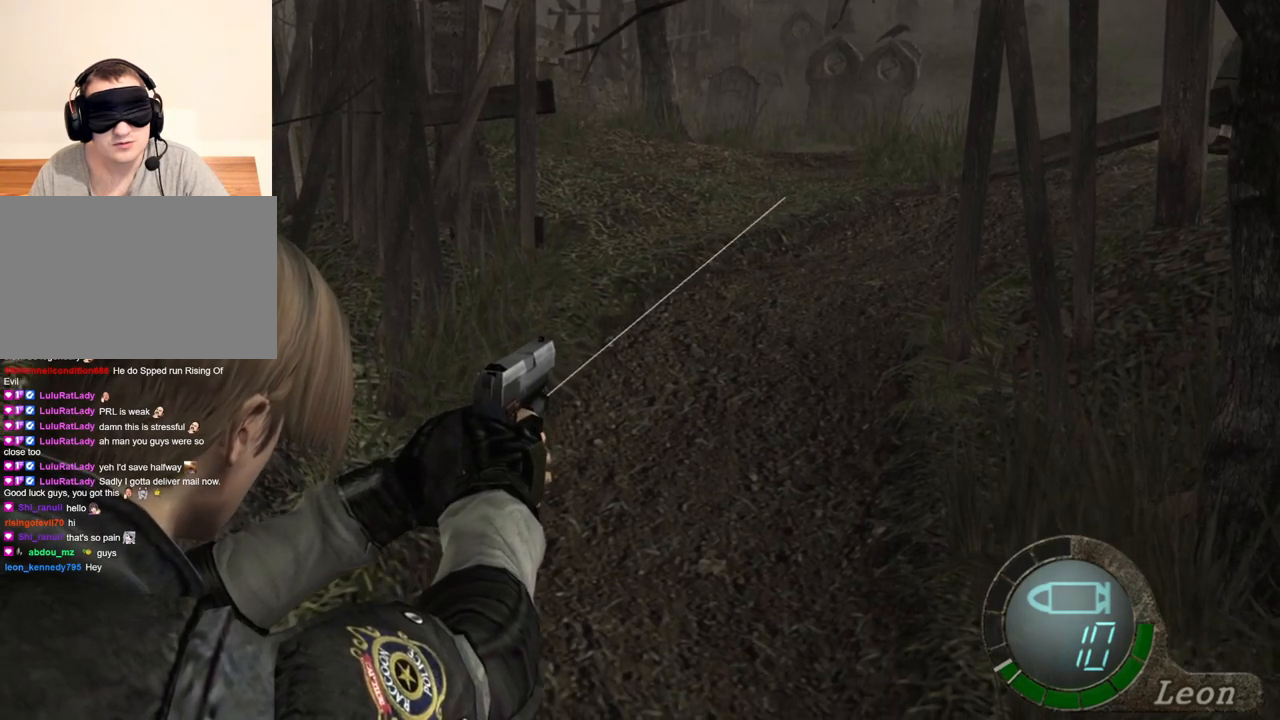
{"keys": [], "mouse": ["right"], "events": []}
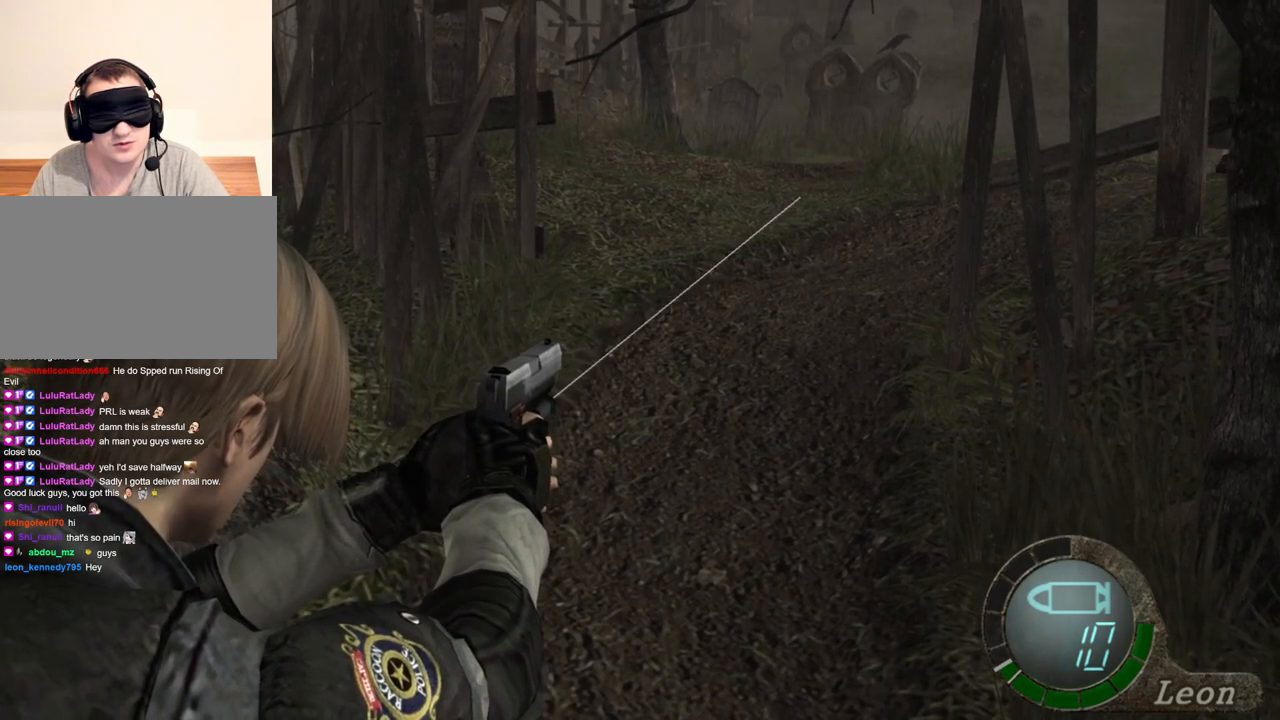
{"keys": [], "mouse": ["right"], "events": []}
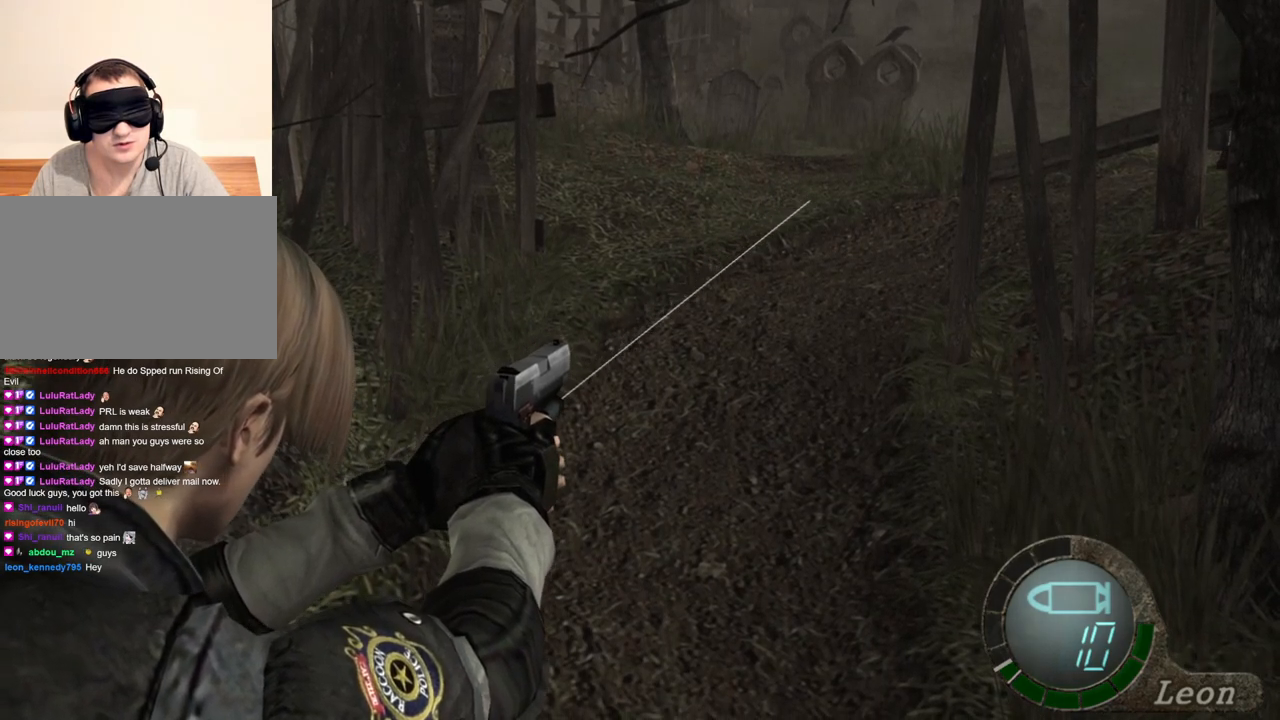
{"keys": [], "mouse": ["right"], "events": []}
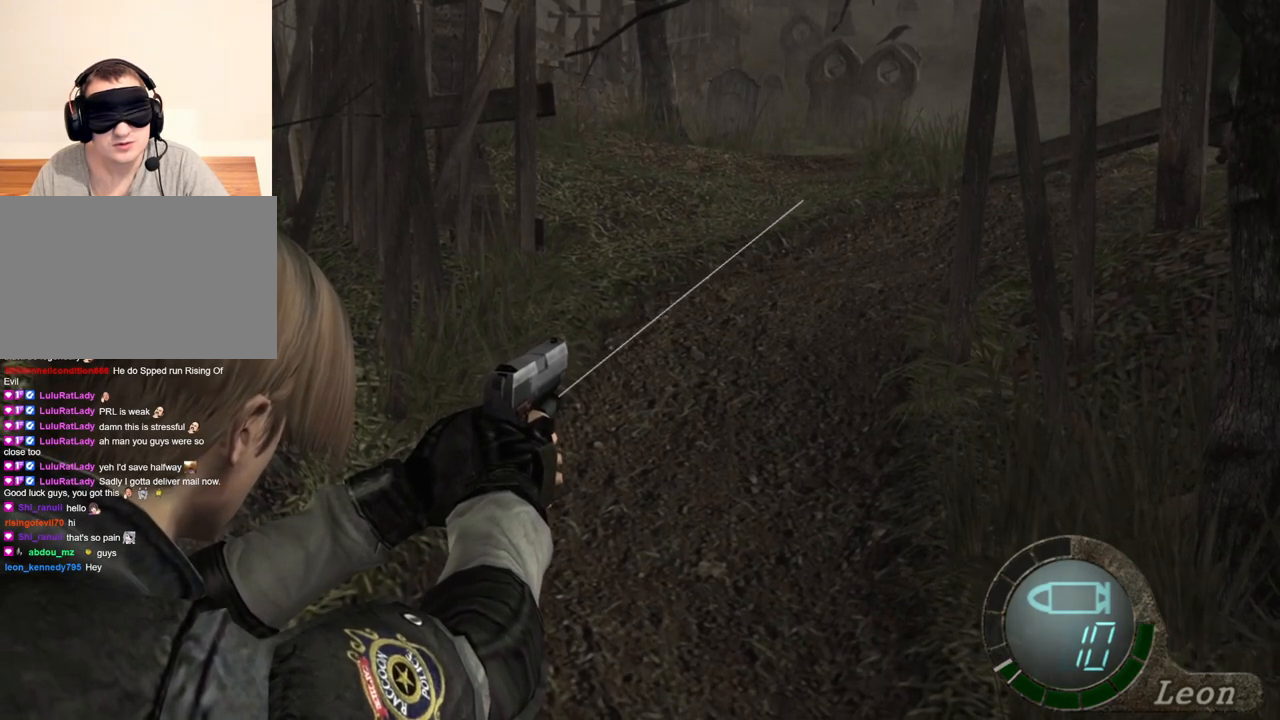
{"keys": [], "mouse": ["right"], "events": []}
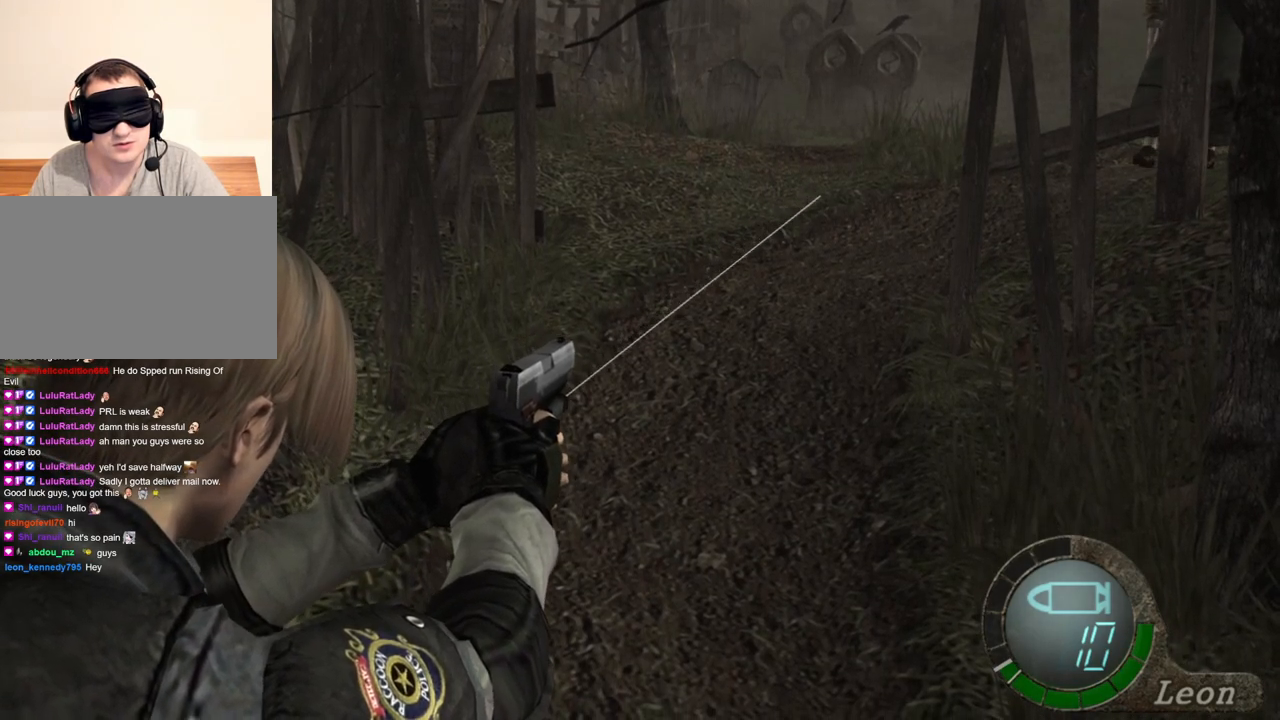
{"keys": [], "mouse": ["right"], "events": []}
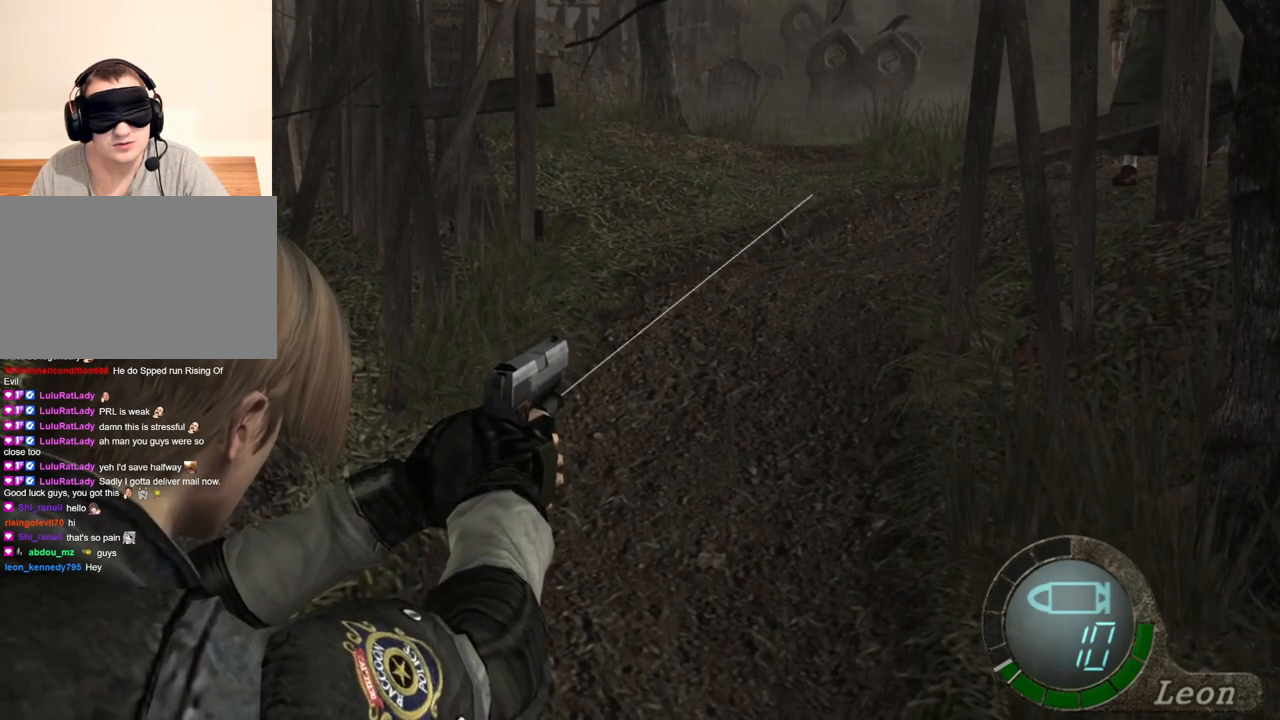
{"keys": [], "mouse": ["right"], "events": []}
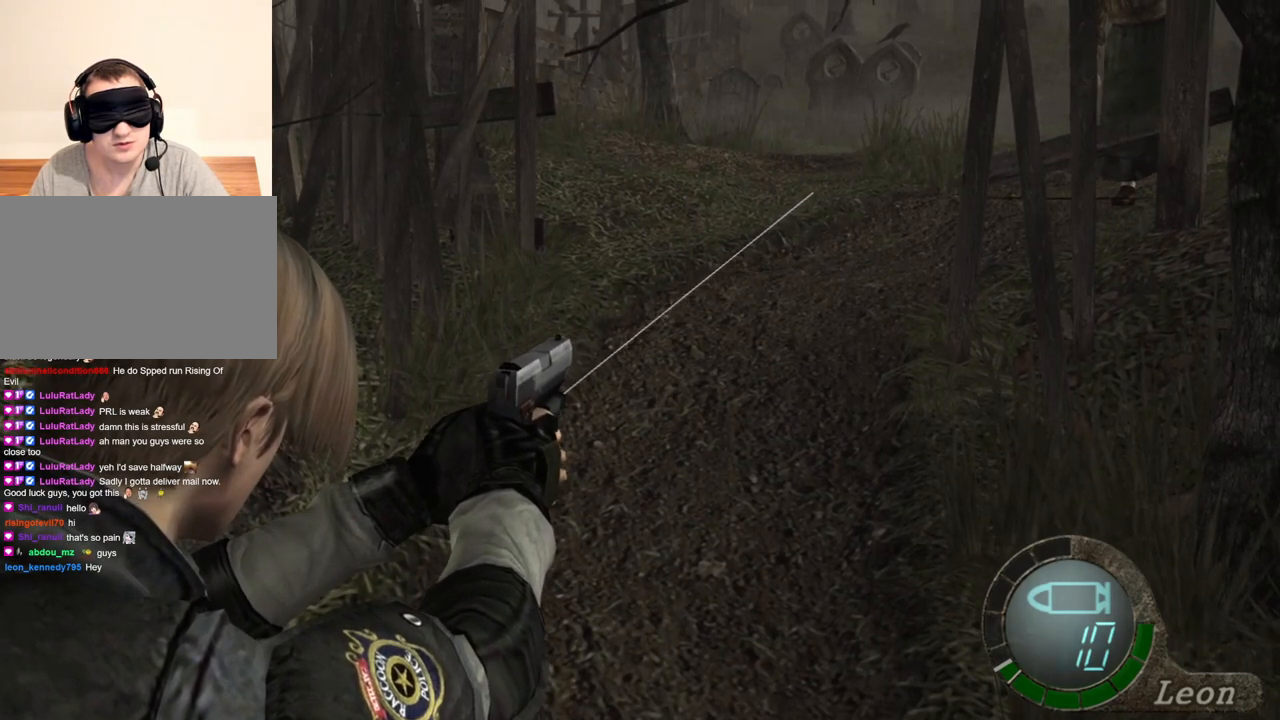
{"keys": [], "mouse": ["right"], "events": []}
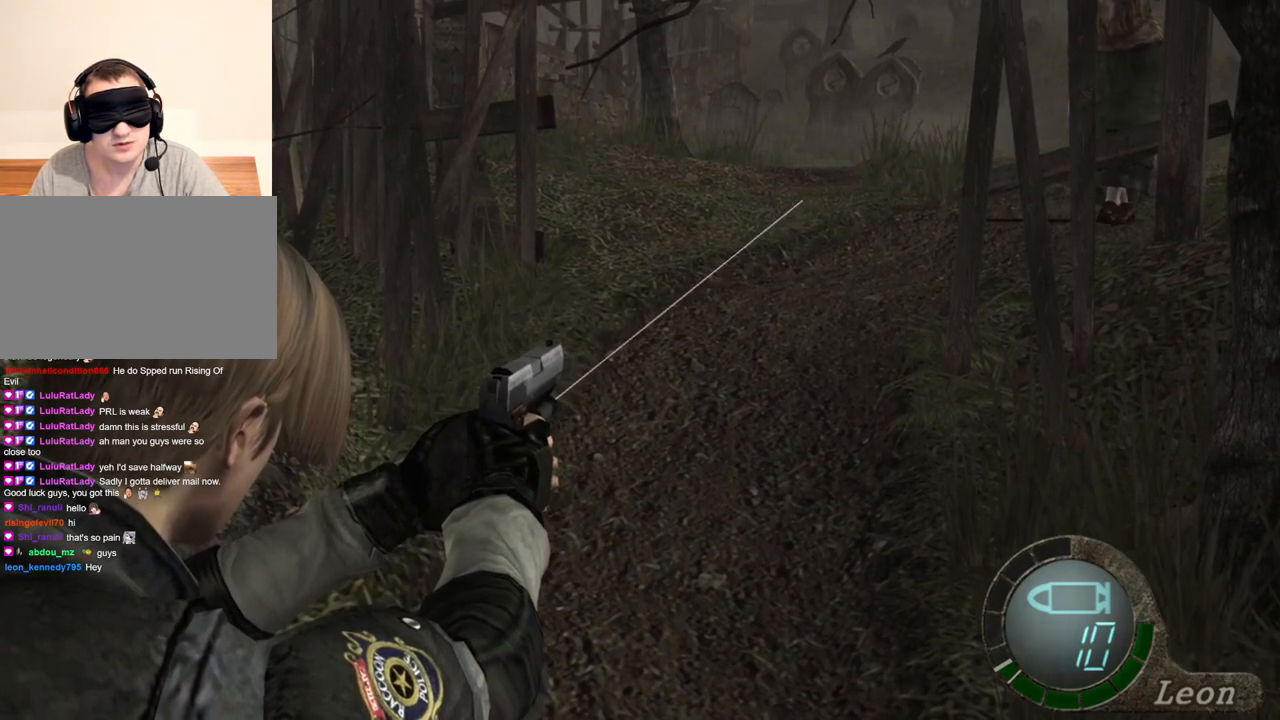
{"keys": [], "mouse": ["right"], "events": []}
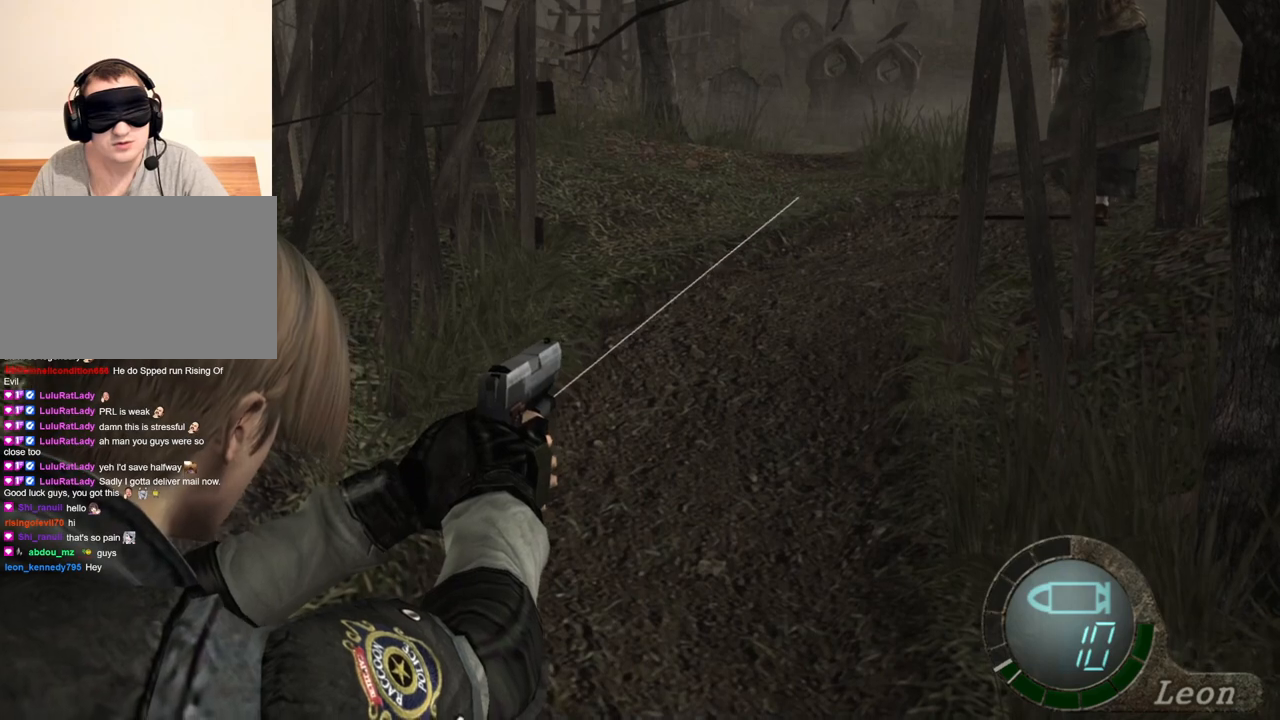
{"keys": [], "mouse": ["right"], "events": []}
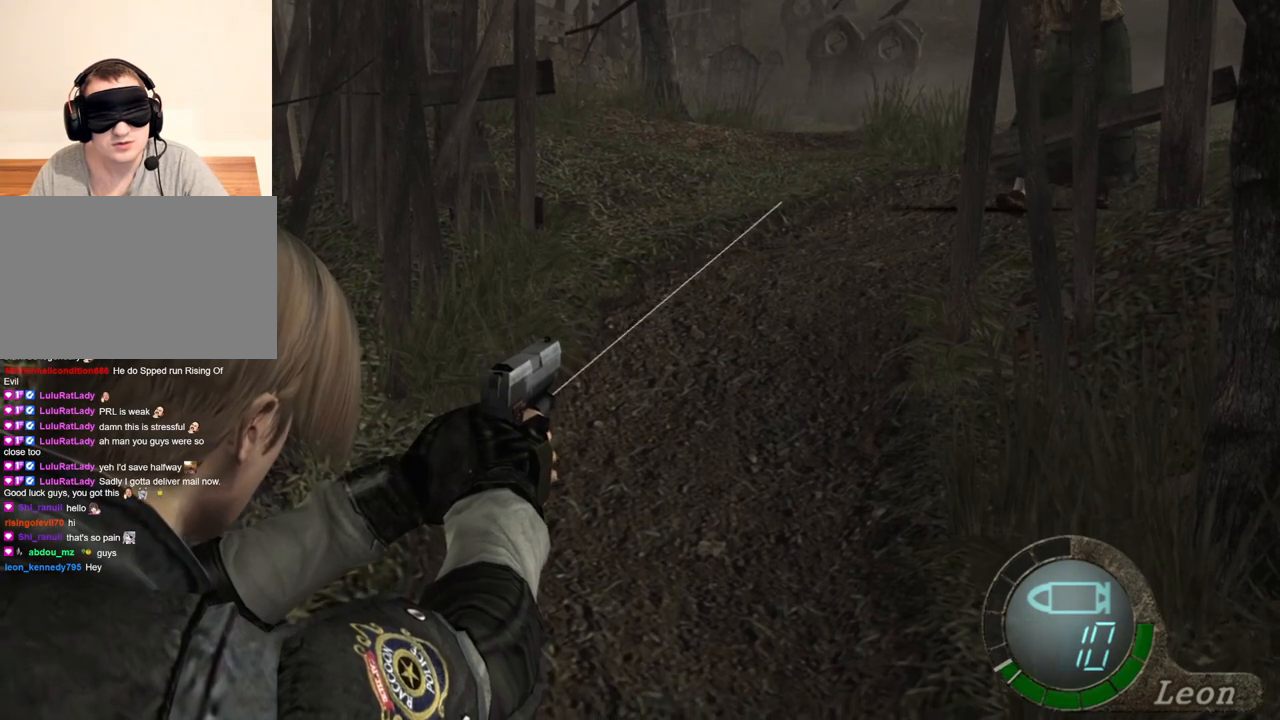
{"keys": [], "mouse": ["right"], "events": []}
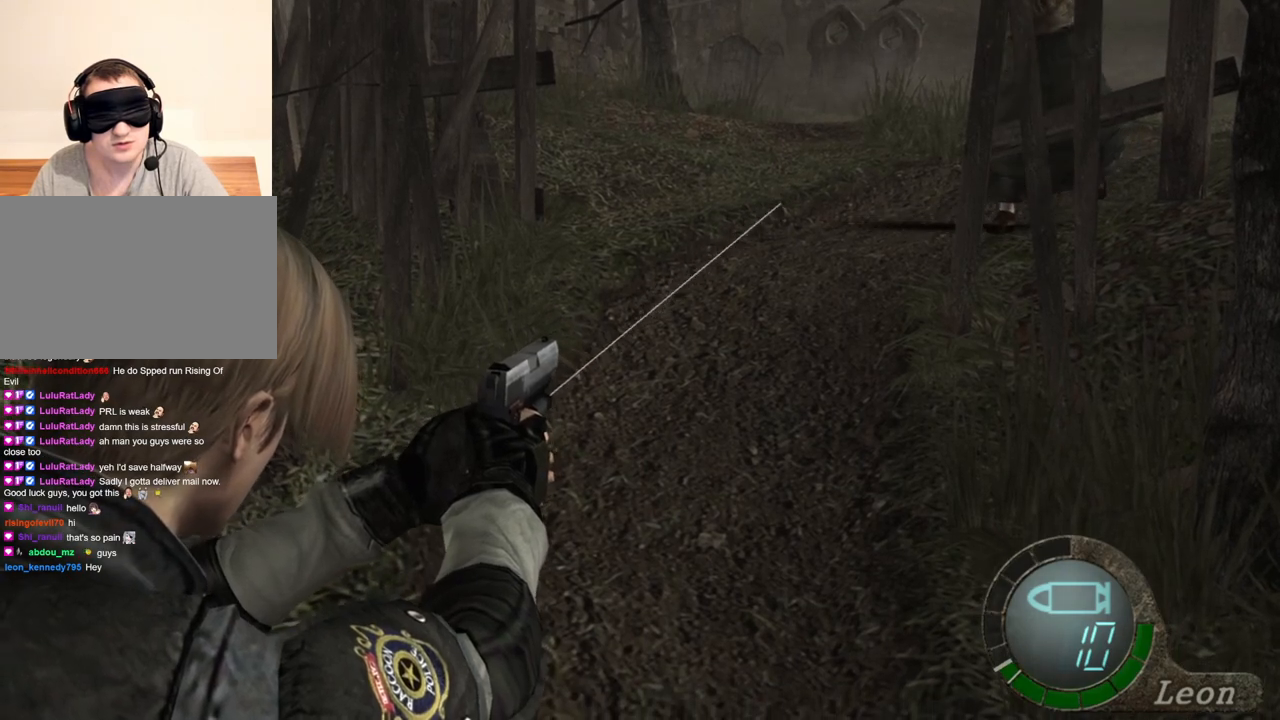
{"keys": [], "mouse": ["right"], "events": []}
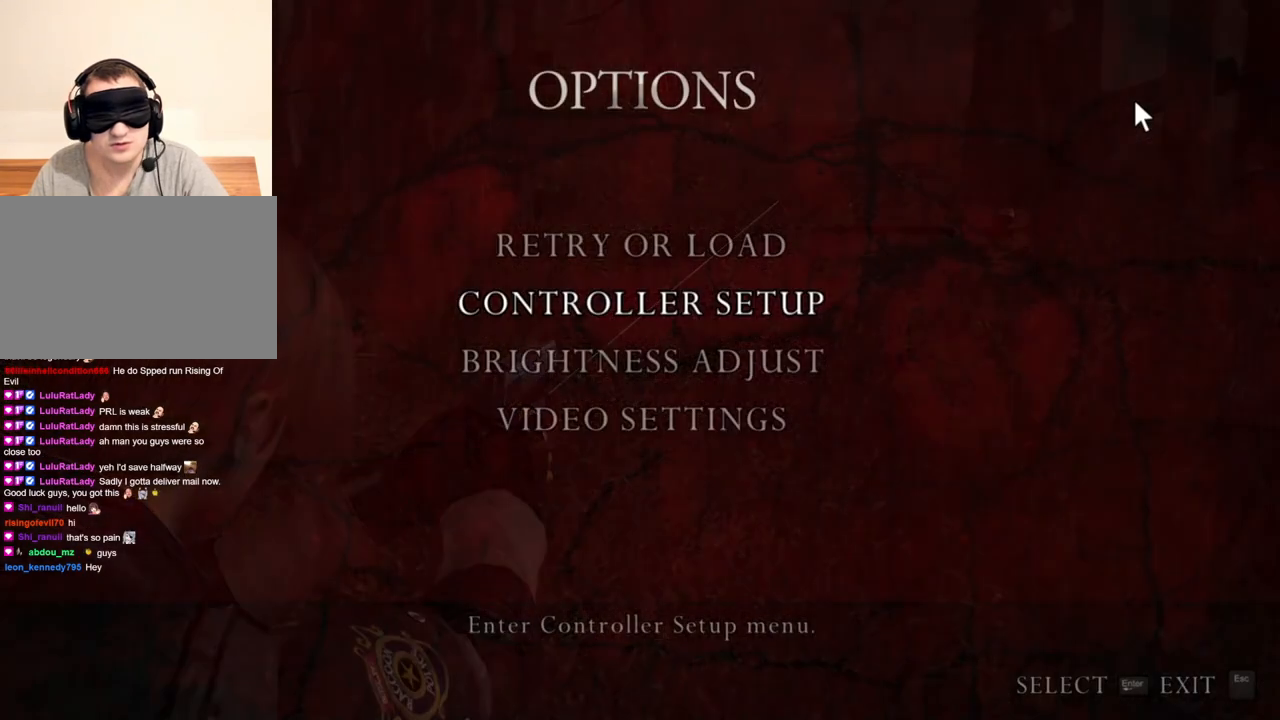
{"keys": [], "mouse": ["right"], "events": []}
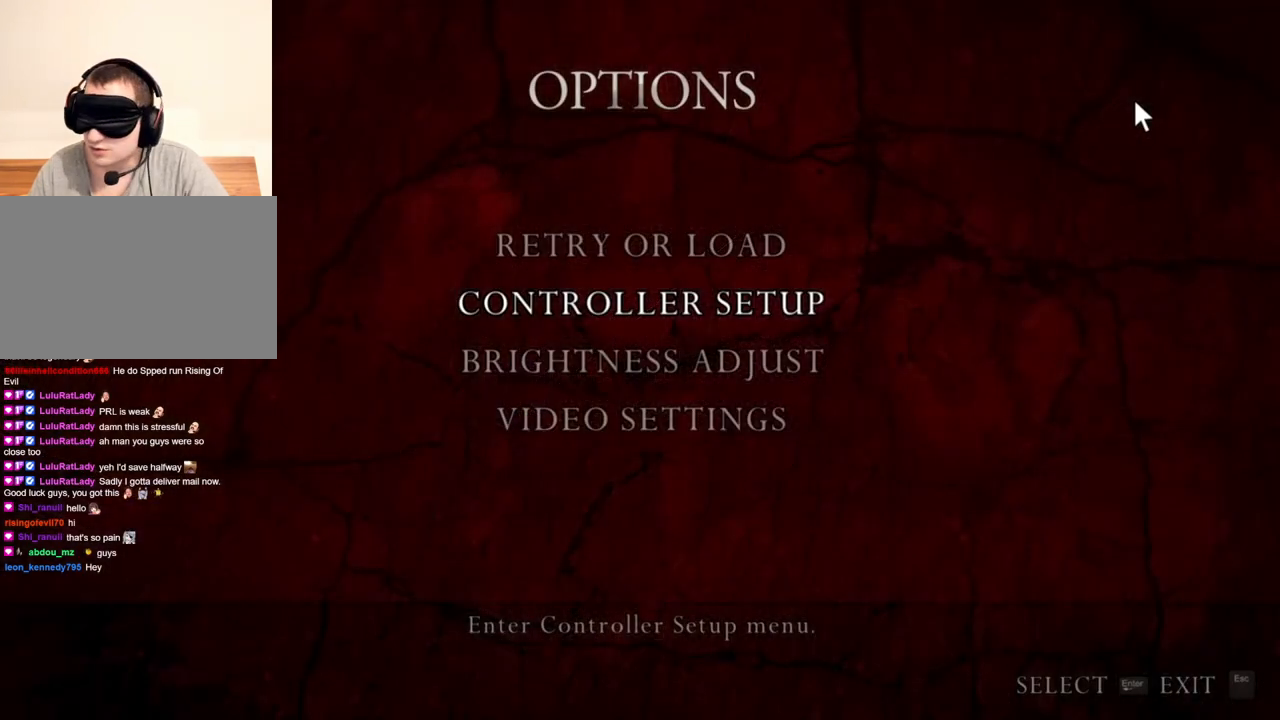
{"keys": [], "mouse": ["right"], "events": []}
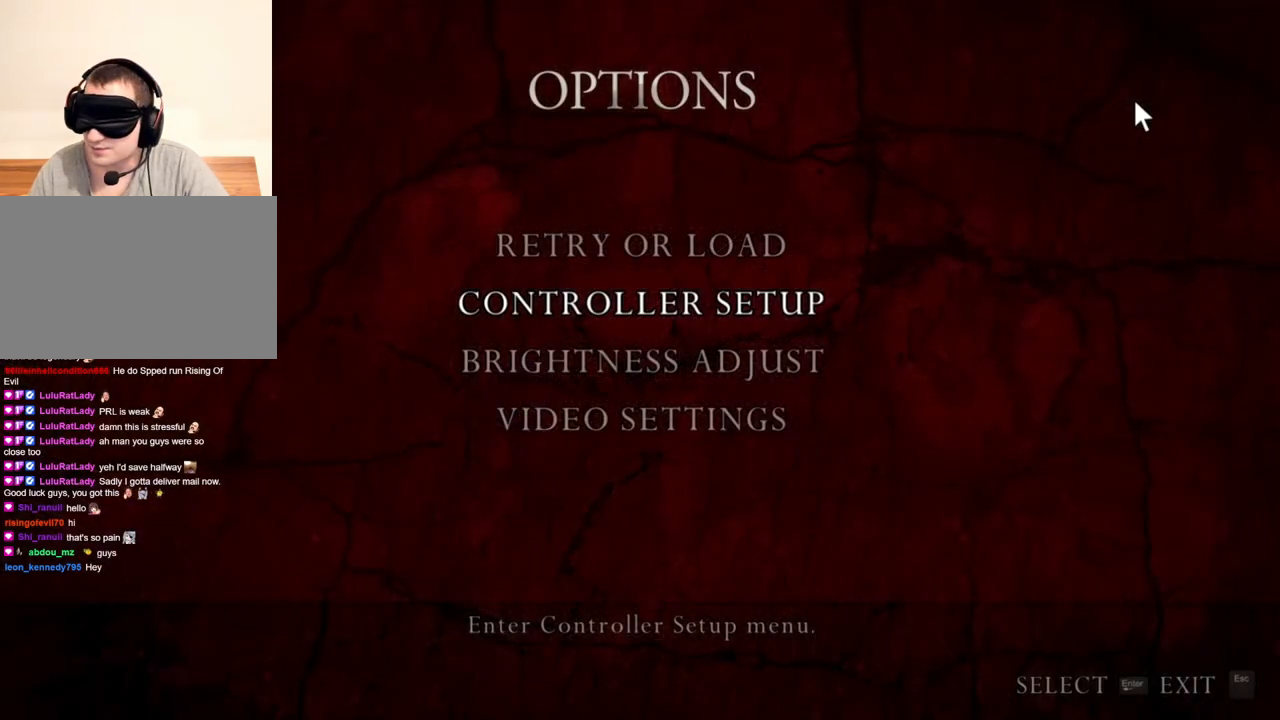
{"keys": [], "mouse": ["right"], "events": []}
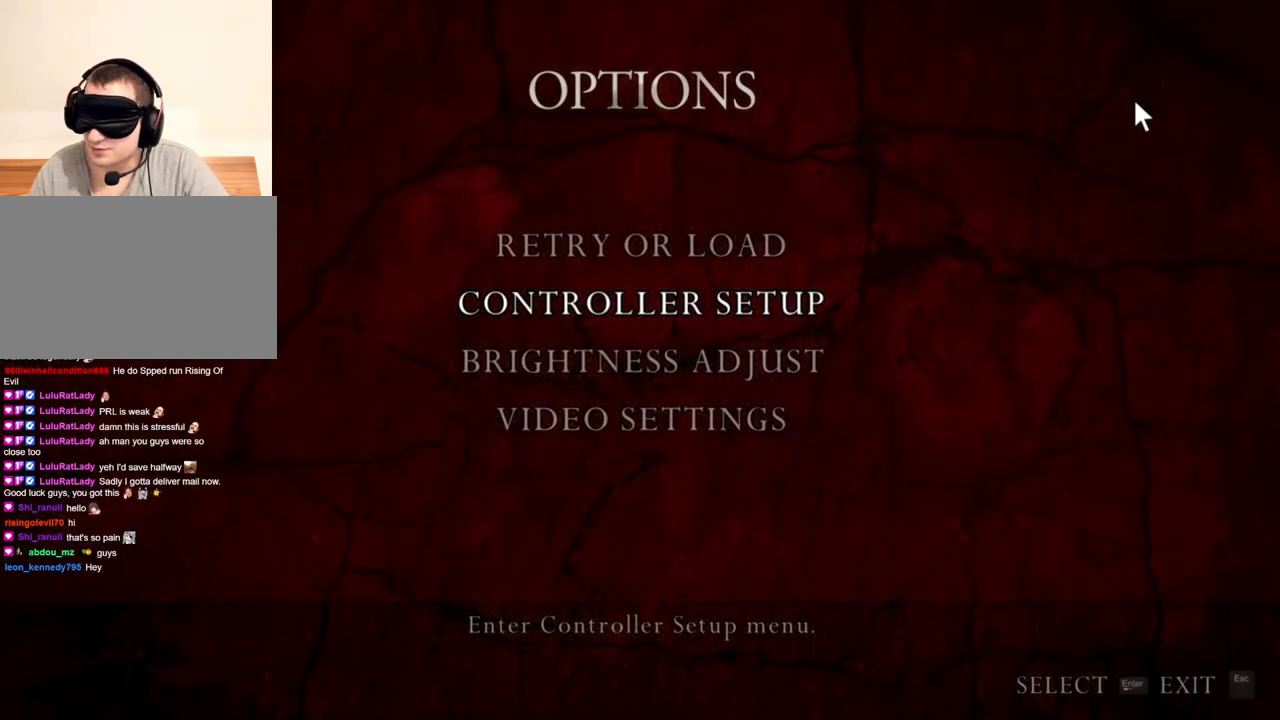
{"keys": [], "mouse": ["right"], "events": []}
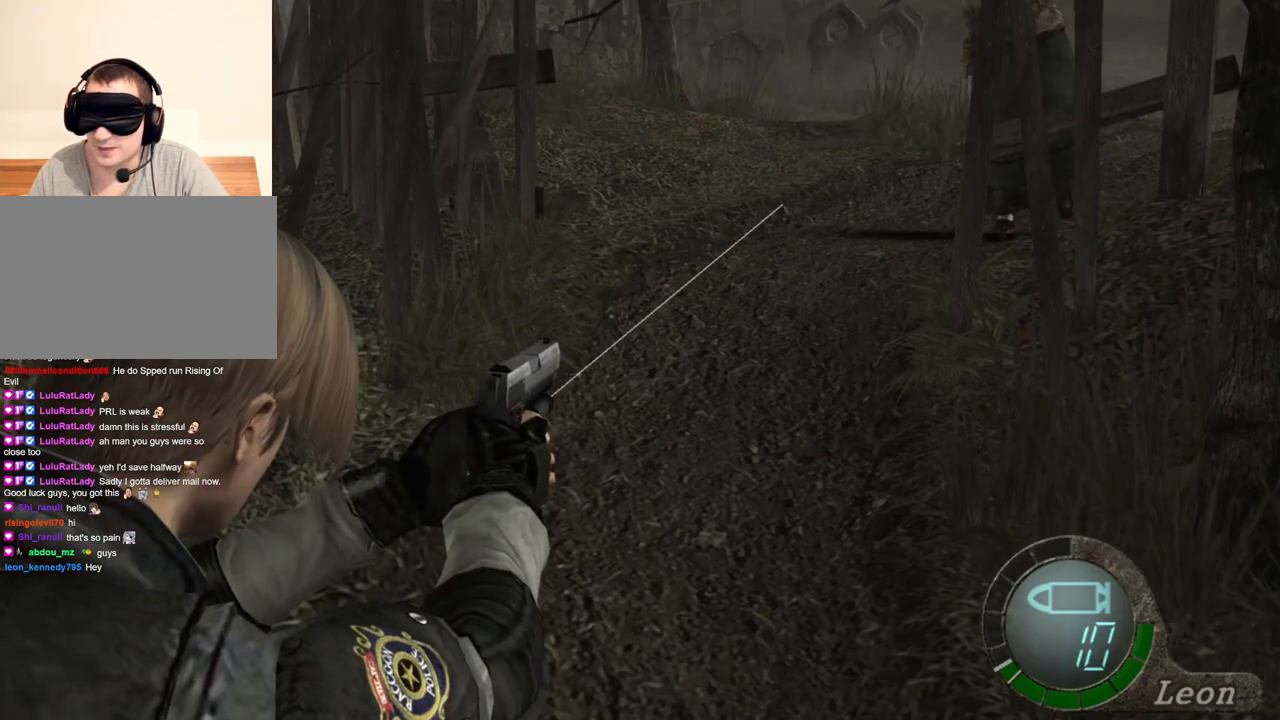
{"keys": [], "mouse": ["right"], "events": []}
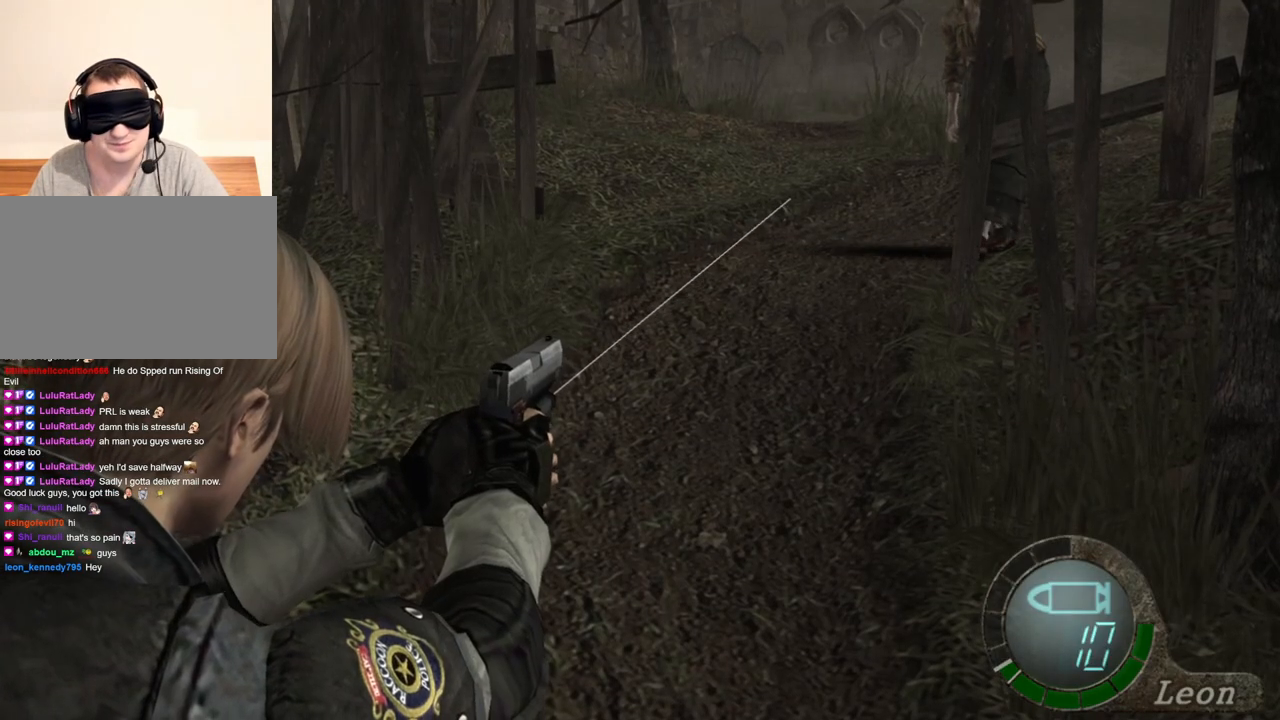
{"keys": [], "mouse": ["right"], "events": []}
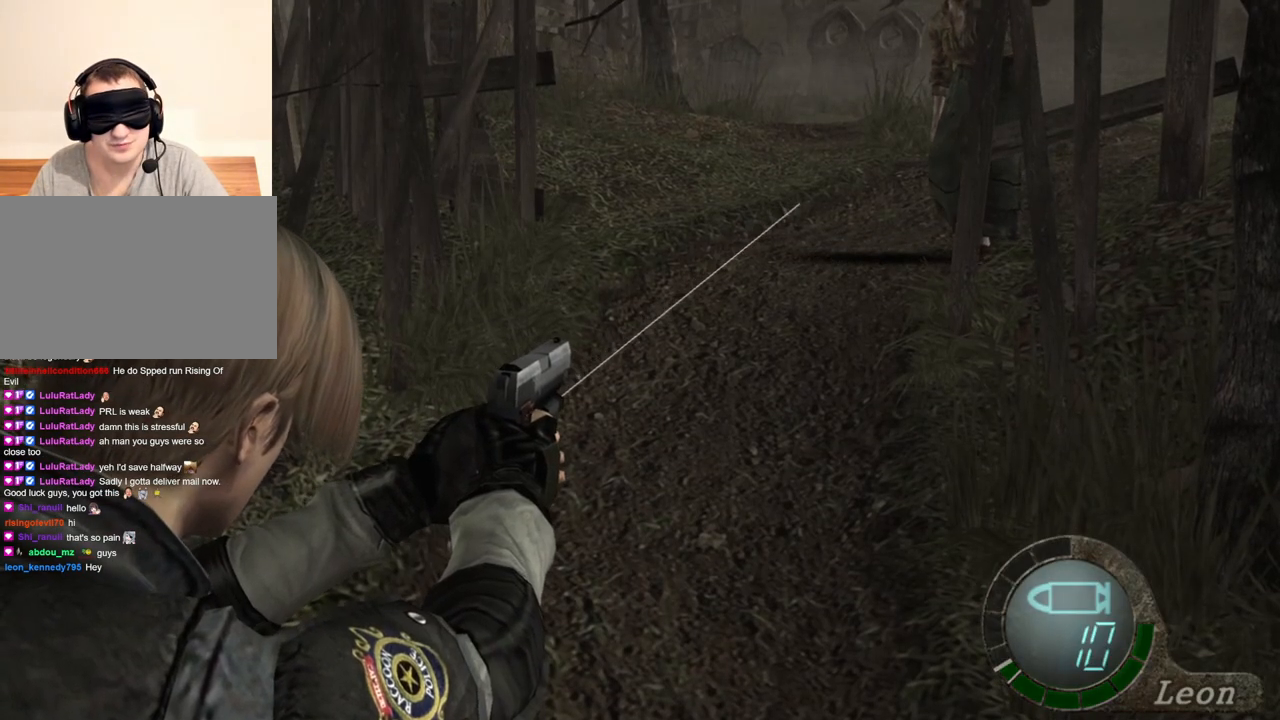
{"keys": [], "mouse": ["right"], "events": []}
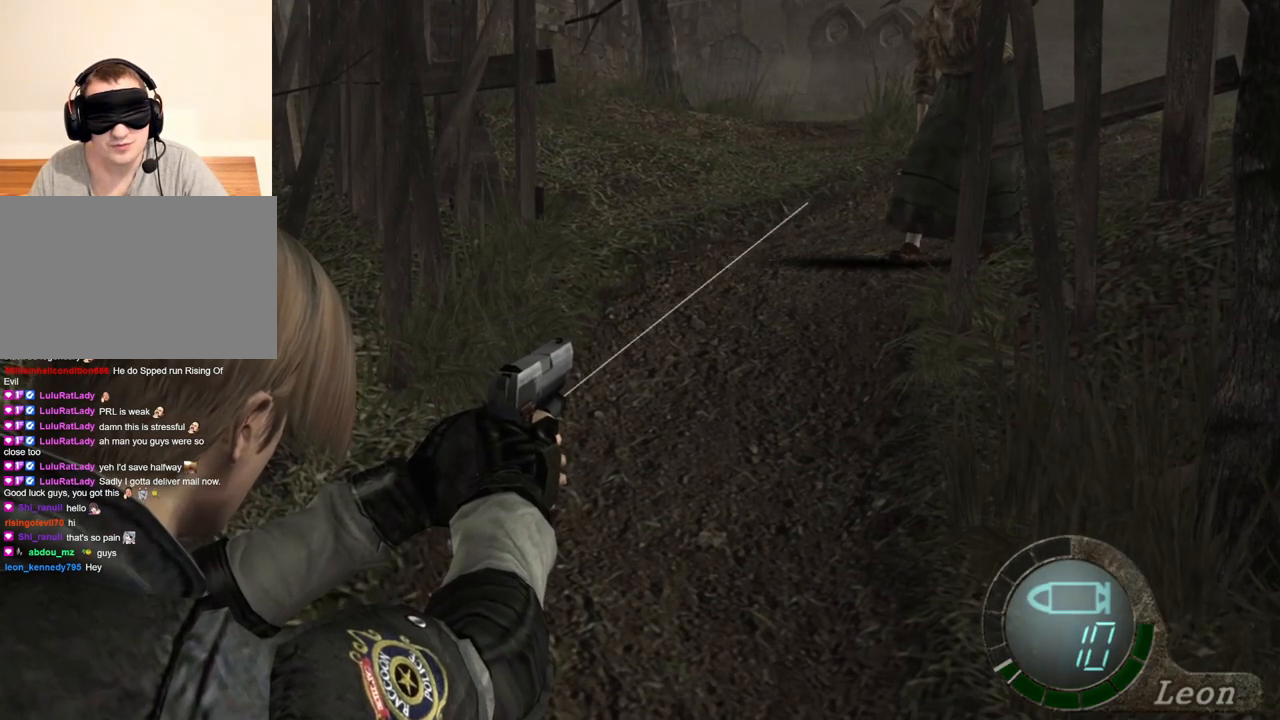
{"keys": [], "mouse": ["right"], "events": []}
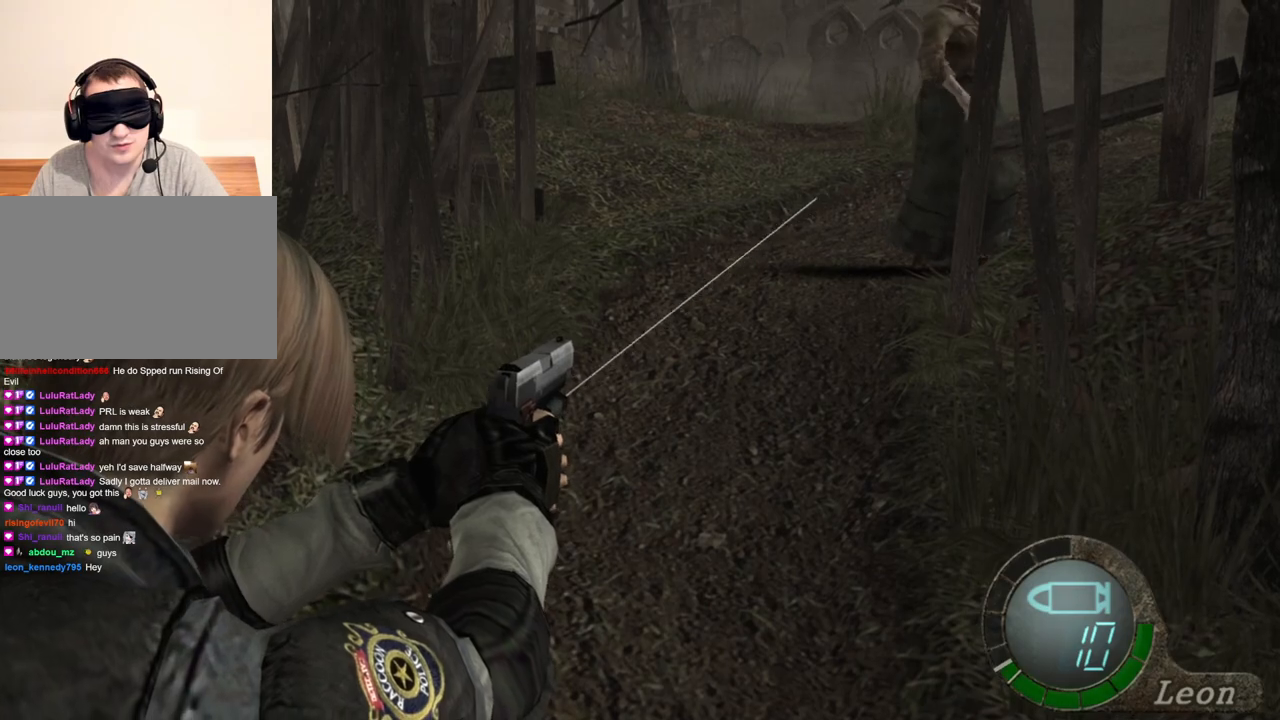
{"keys": [], "mouse": ["right"], "events": []}
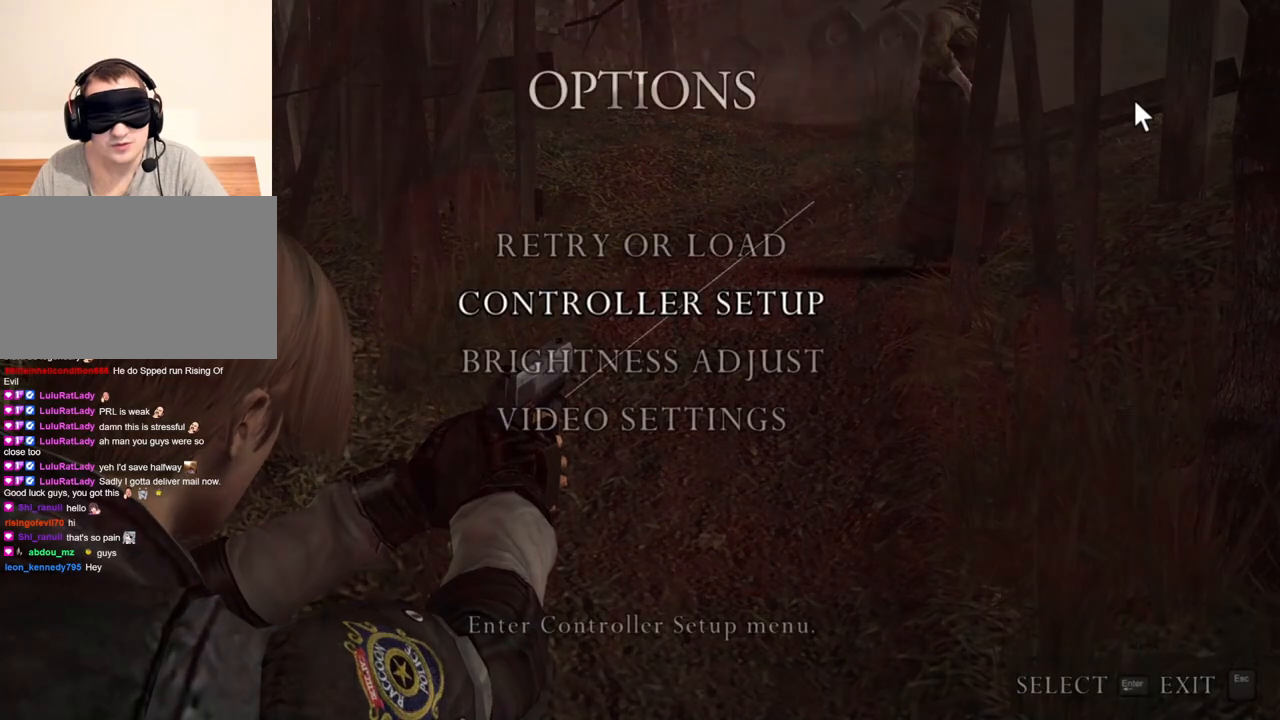
{"keys": [], "mouse": ["right"], "events": []}
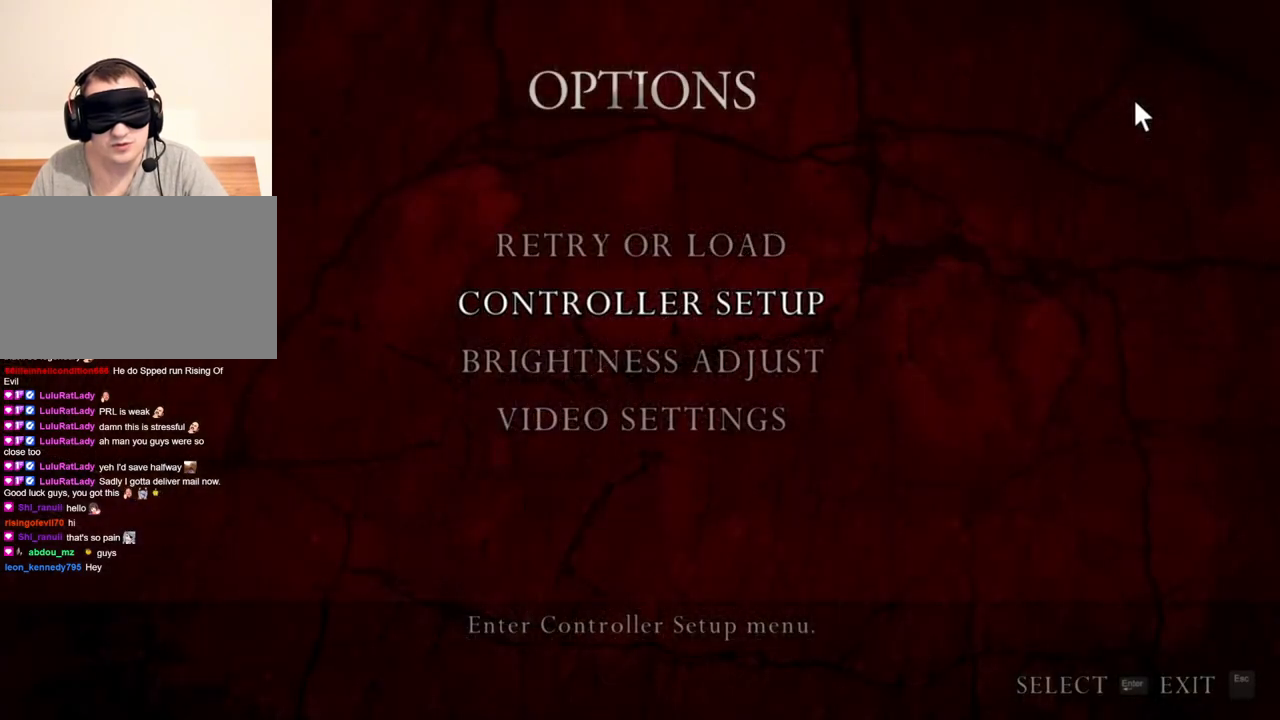
{"keys": [], "mouse": ["right"], "events": []}
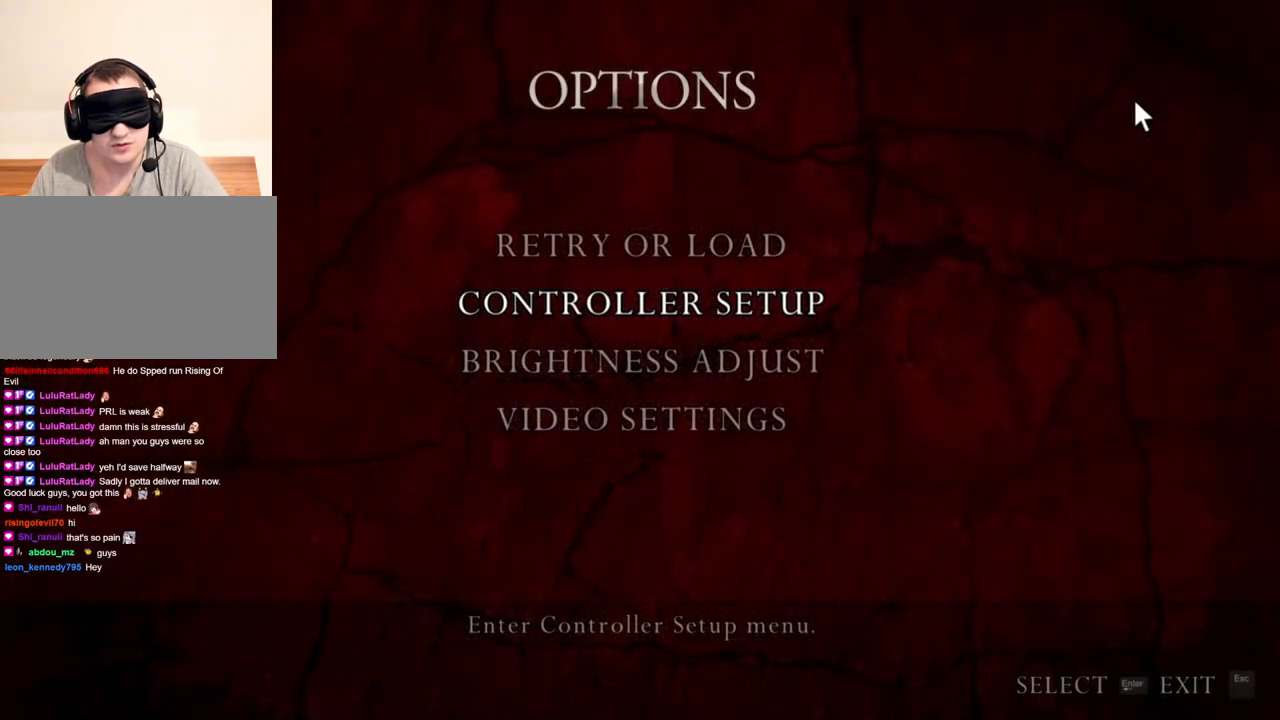
{"keys": [], "mouse": ["right"], "events": []}
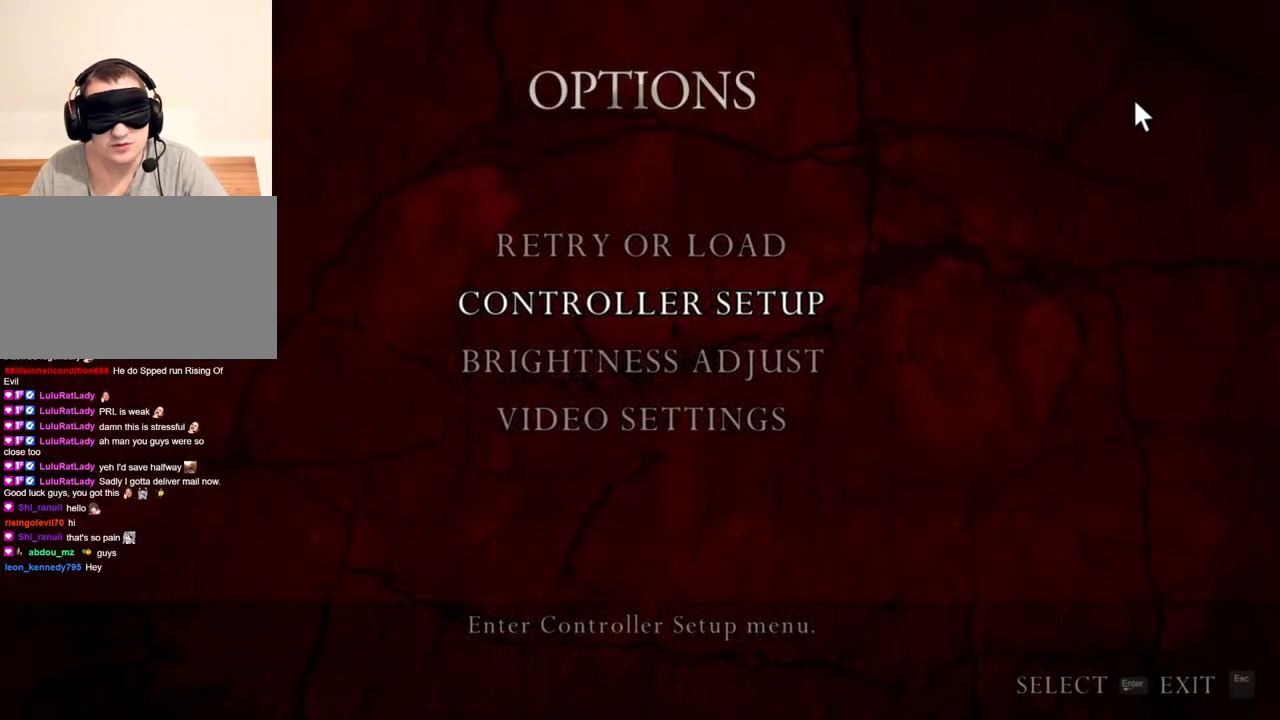
{"keys": [], "mouse": ["right"], "events": []}
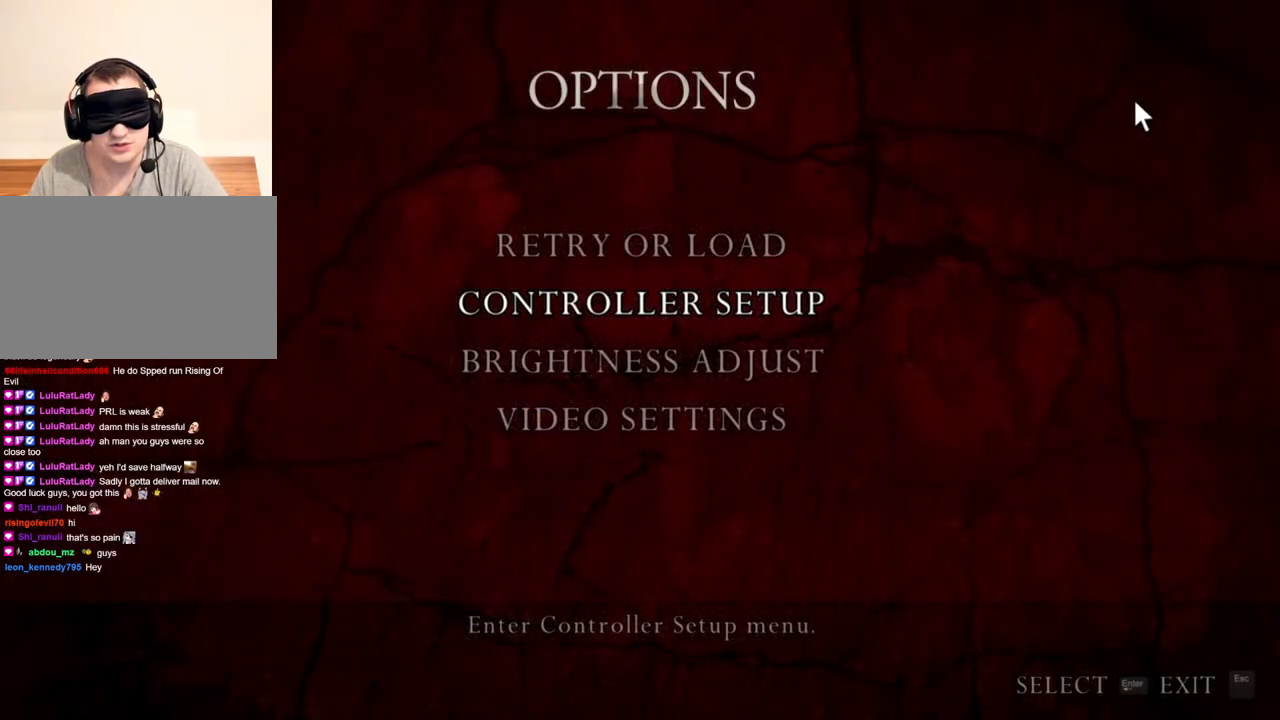
{"keys": [], "mouse": ["right"], "events": []}
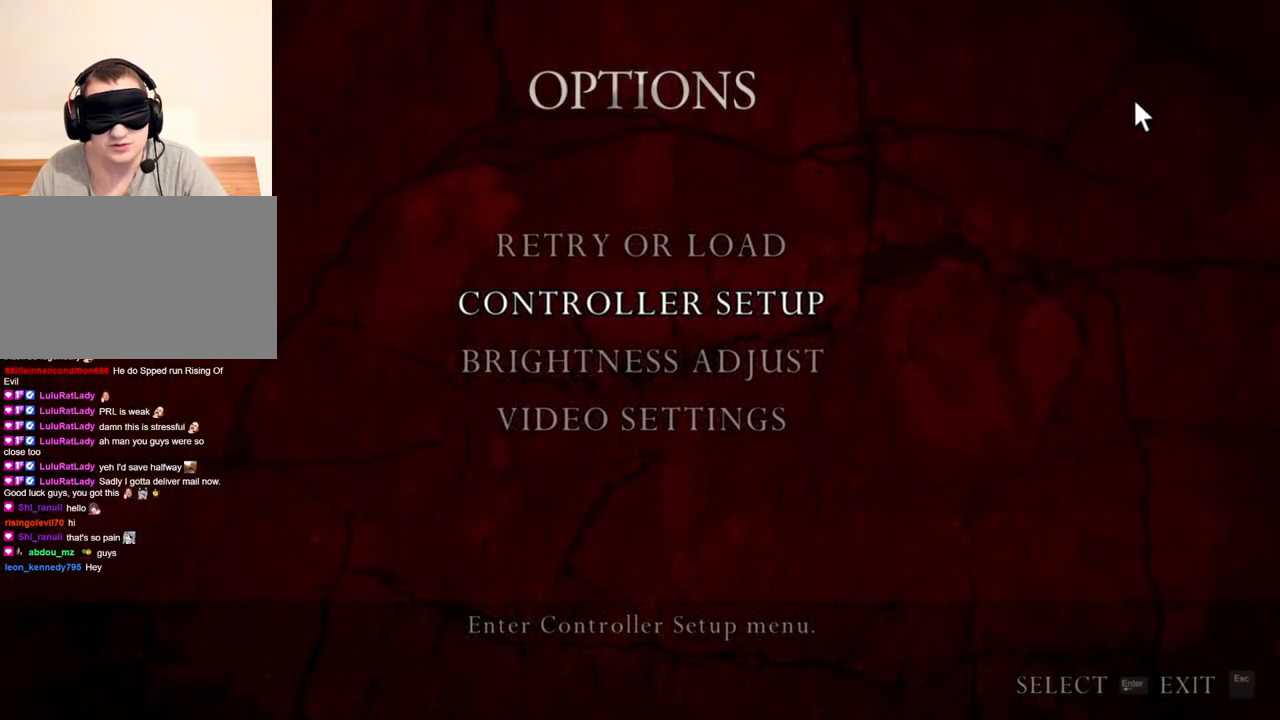
{"keys": [], "mouse": [], "events": [[417, "mouse_right", "up"]]}
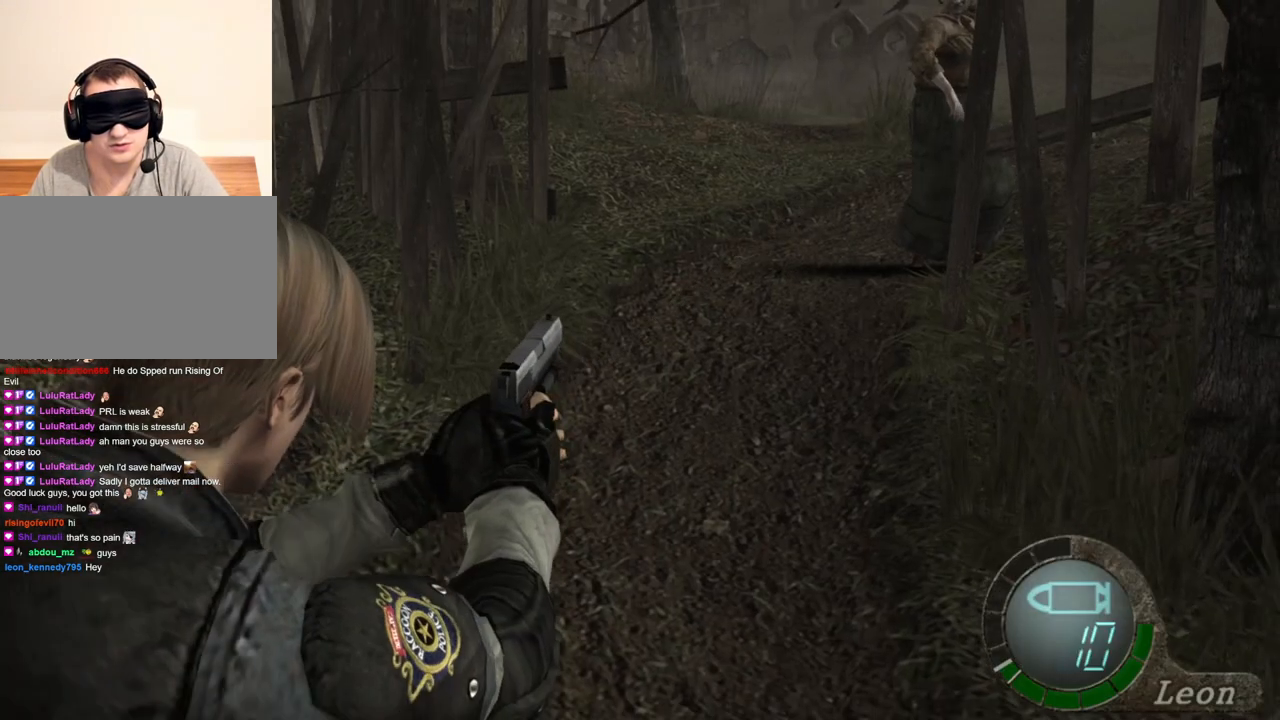
{"keys": ["shift", "w"], "mouse": [], "events": [[17, "shift", "down"], [17, "w", "down"]]}
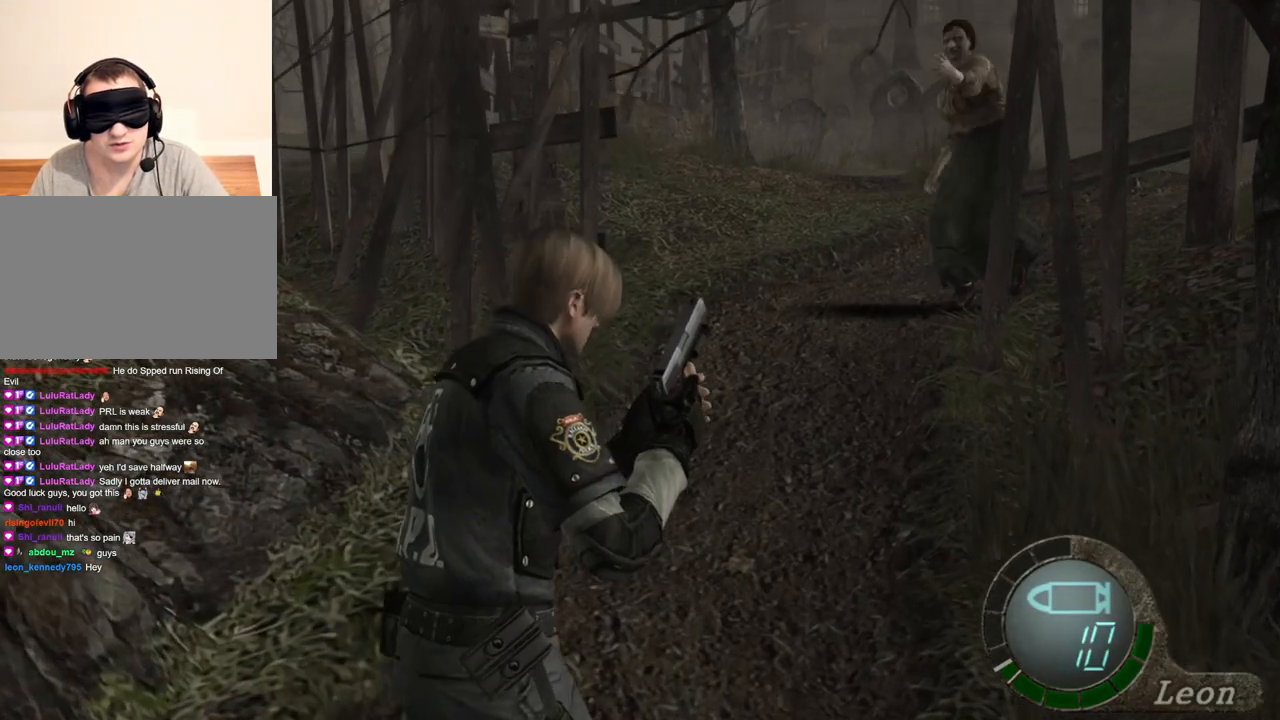
{"keys": ["shift", "w"], "mouse": [], "events": []}